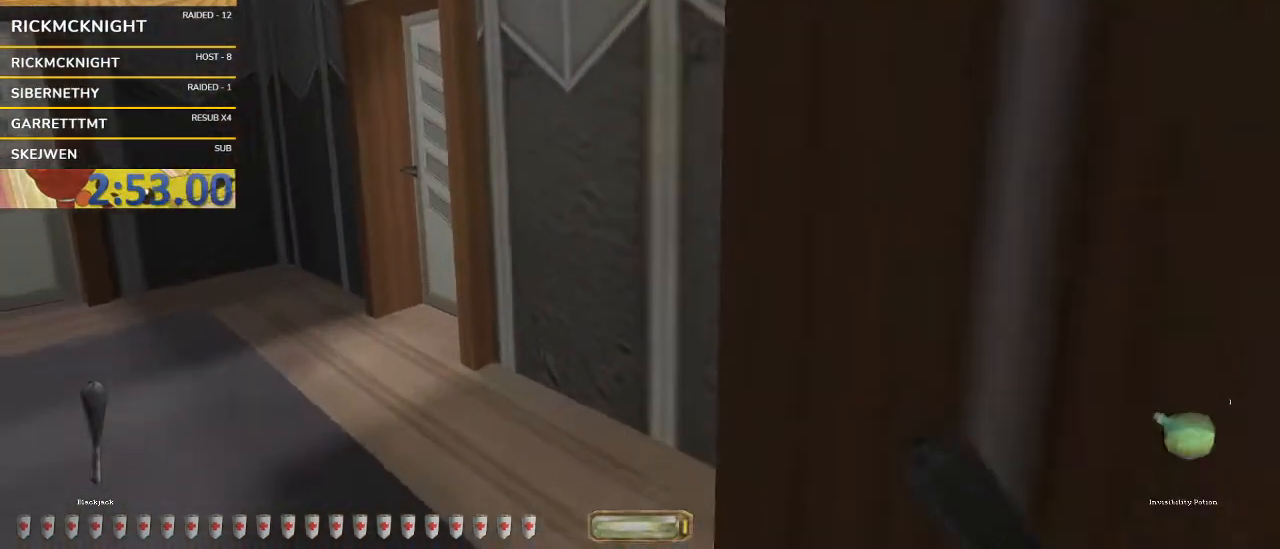
Gameplay with keyboard and mouse; each line is a JSON object with the keys and mouse buttons held at the frame after it. "events" lists presses ("down") and releases ("up") of "a", "alt_l", "alt_r", "backspace", "caps_lock", "ctrl_l", "ctrl_r", "d", "down", "e", "escape", "f1", "f10", "f11", "f12", "f2", "f3", "f4", "f5", "f6", "f7", "f8", "f9", "left", "q", "return", "right", "s", "shift", "space", "super", "tab", "up", "v", "w", "mouse_left", "mouse_wheel", "mouse_right" and "mouse_mb4" between this image and that frame as [ms after this image, input, new state], when the widget could be followed in between. "mouse_left", "mouse_wheel", "mouse_right", "mouse_mb4" = the "left", "wheel", "right", "mb4" buttons of the "mouse" list. No other keys are recorded. "wheel" means that the mouse wheel is clicked or scrolled. Not read: mouse_move.
{"keys": ["a", "w"], "mouse": [], "events": [[67, "f3", "up"], [133, "mouse_right", "down"], [167, "mouse_right", "up"]]}
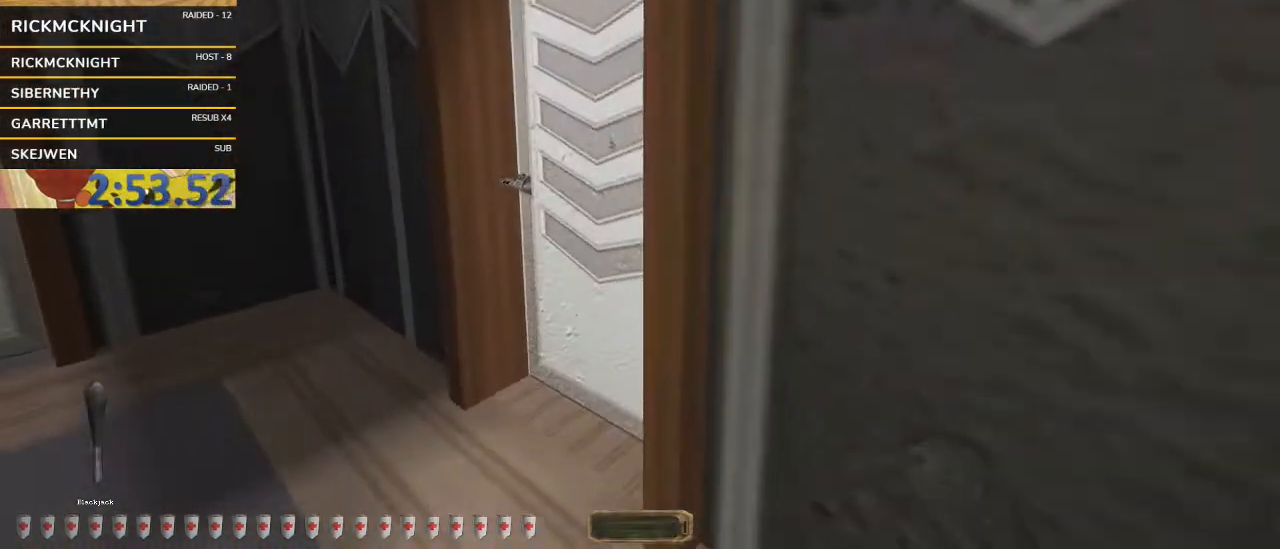
{"keys": [], "mouse": [], "events": [[133, "a", "up"], [133, "d", "down"], [367, "w", "up"], [433, "d", "up"]]}
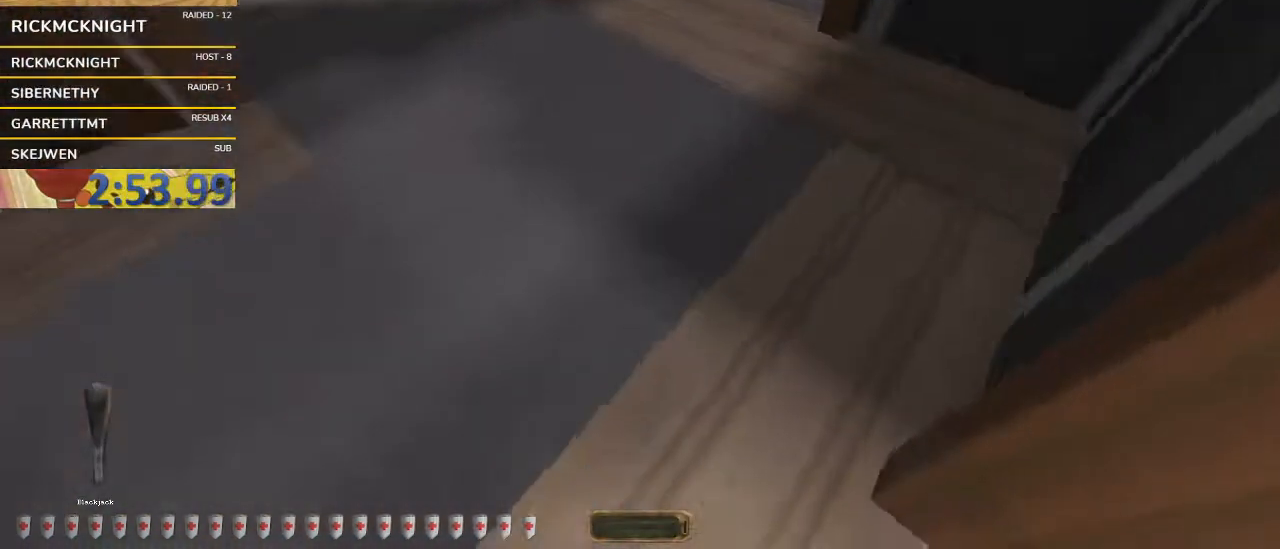
{"keys": [], "mouse": ["wheel"], "events": [[200, "mouse_wheel", "down"]]}
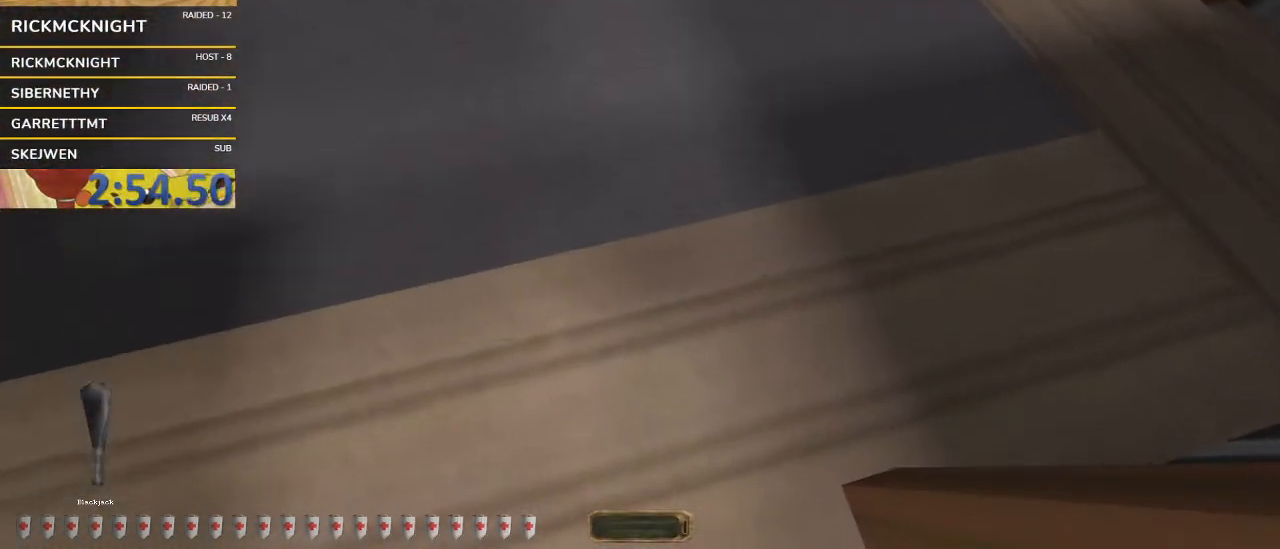
{"keys": ["e"], "mouse": ["wheel"], "events": [[367, "e", "down"]]}
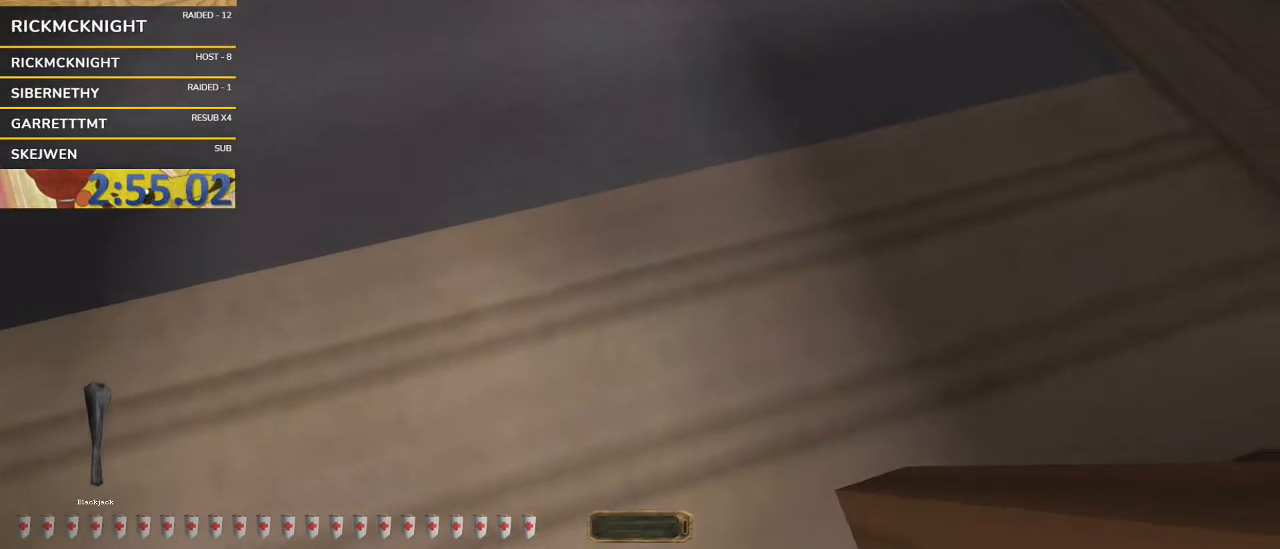
{"keys": ["d", "w"], "mouse": [], "events": [[100, "space", "down"], [133, "e", "up"], [200, "space", "up"], [233, "mouse_wheel", "up"], [300, "d", "down"], [333, "w", "down"]]}
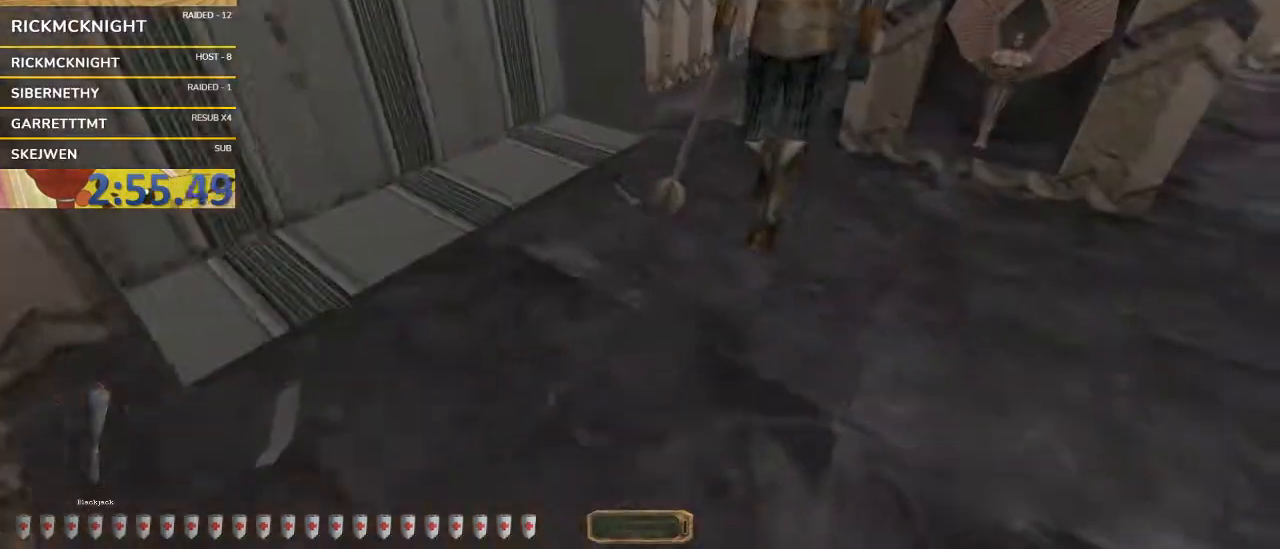
{"keys": ["d", "w"], "mouse": [], "events": []}
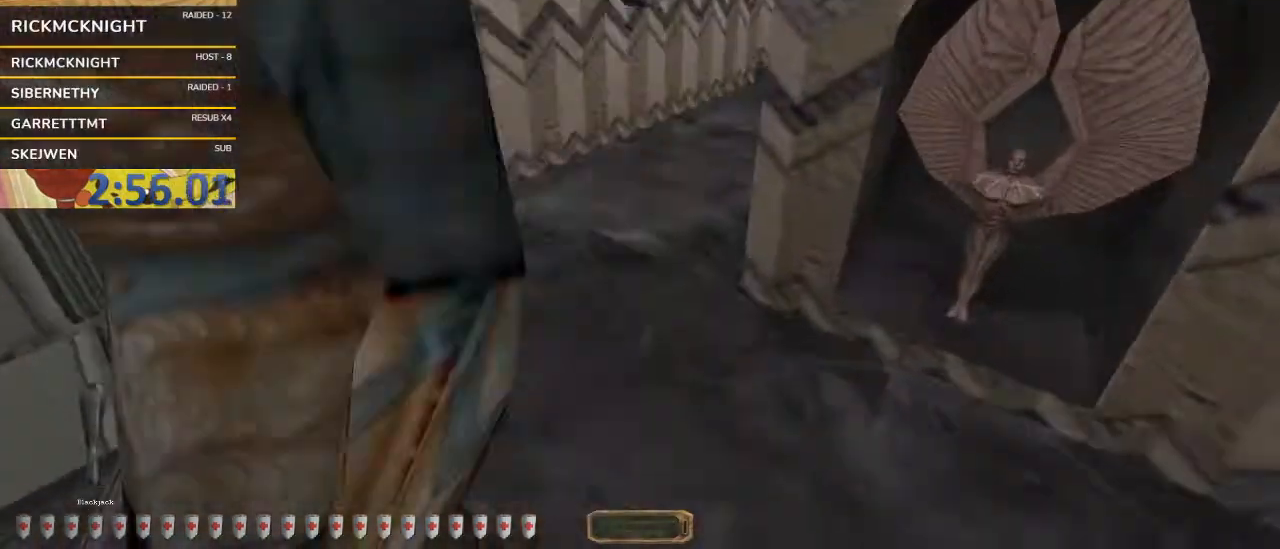
{"keys": ["d", "w"], "mouse": [], "events": []}
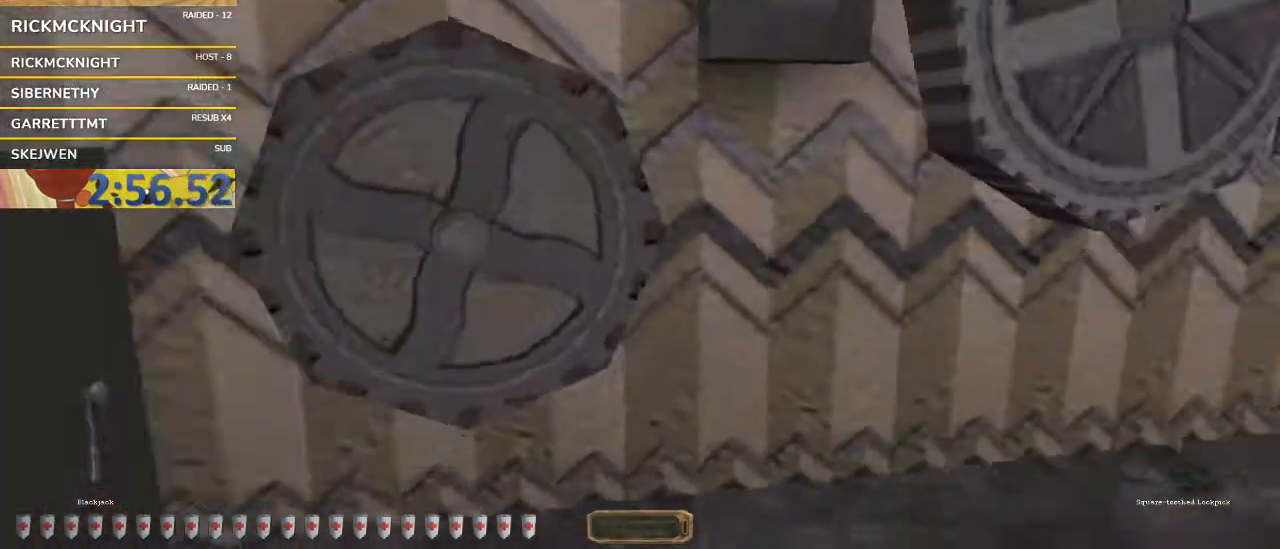
{"keys": ["d", "w"], "mouse": [], "events": []}
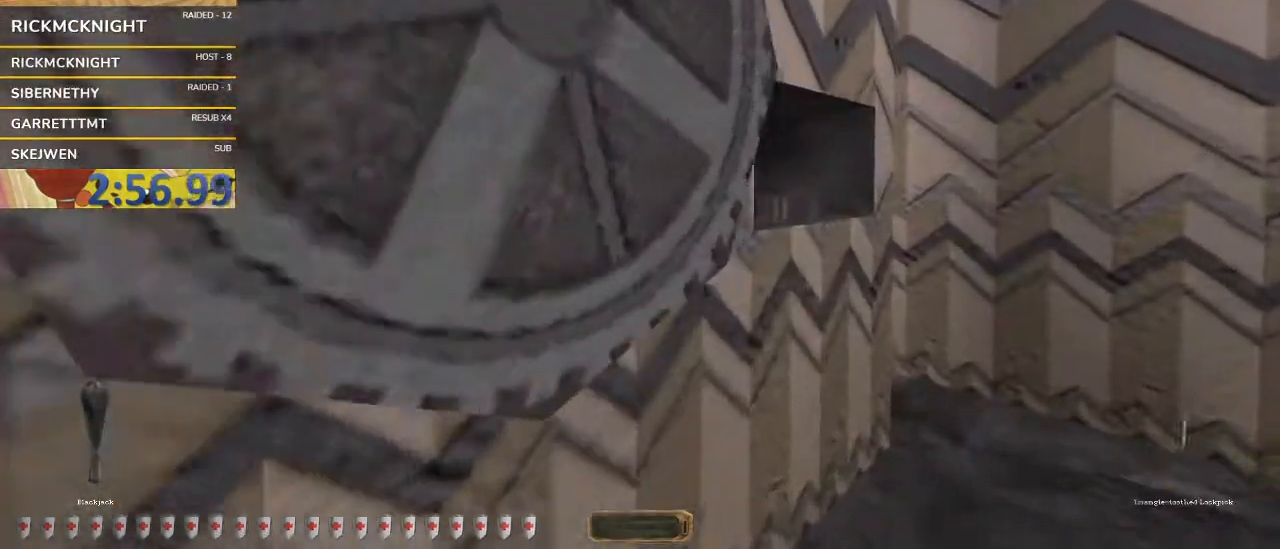
{"keys": ["d", "w"], "mouse": [], "events": [[167, "mouse_right", "down"], [200, "mouse_right", "up"]]}
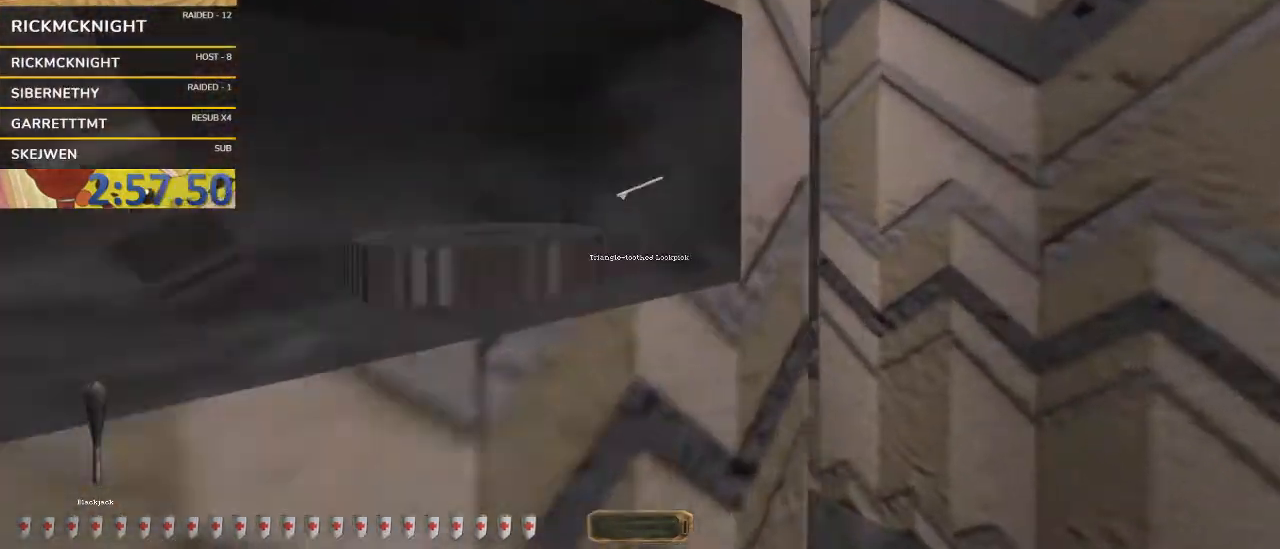
{"keys": ["d", "w"], "mouse": [], "events": []}
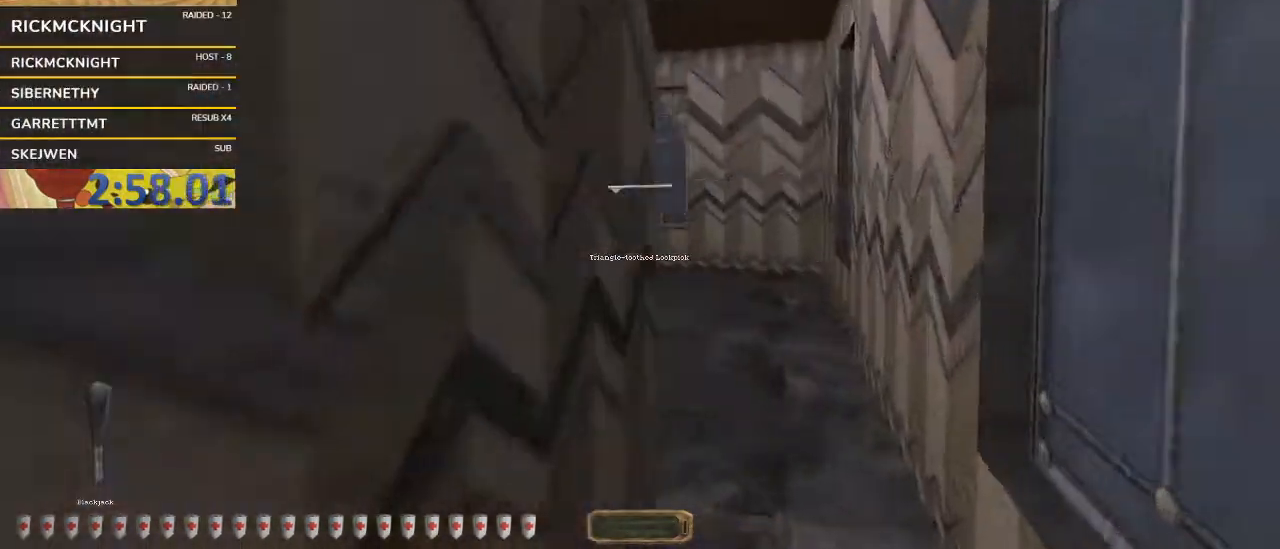
{"keys": ["d", "w"], "mouse": [], "events": []}
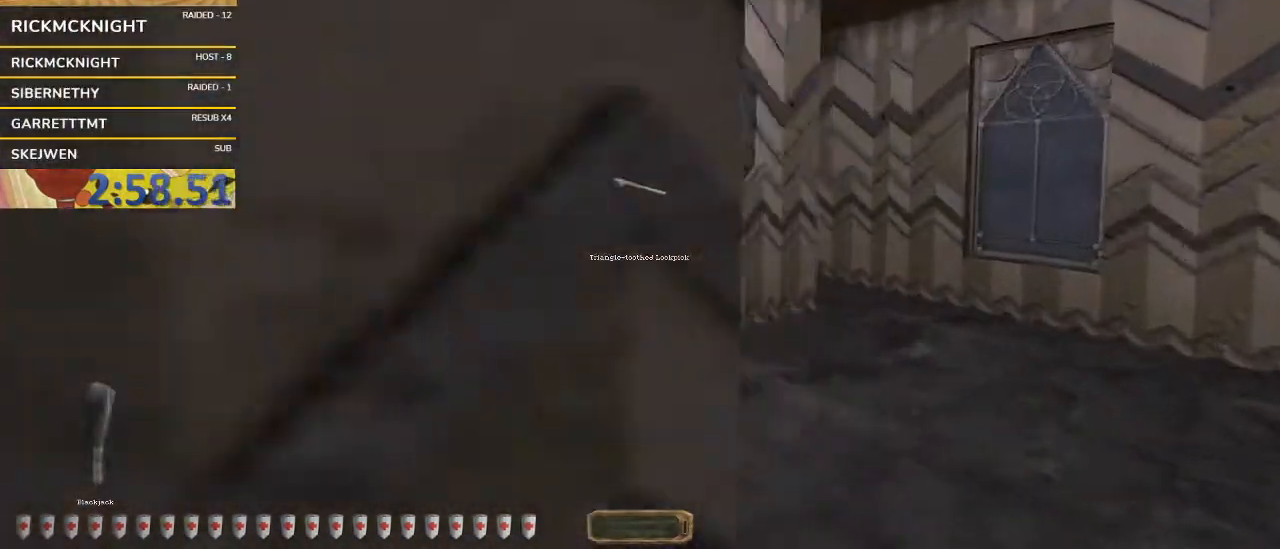
{"keys": ["d", "w"], "mouse": [], "events": []}
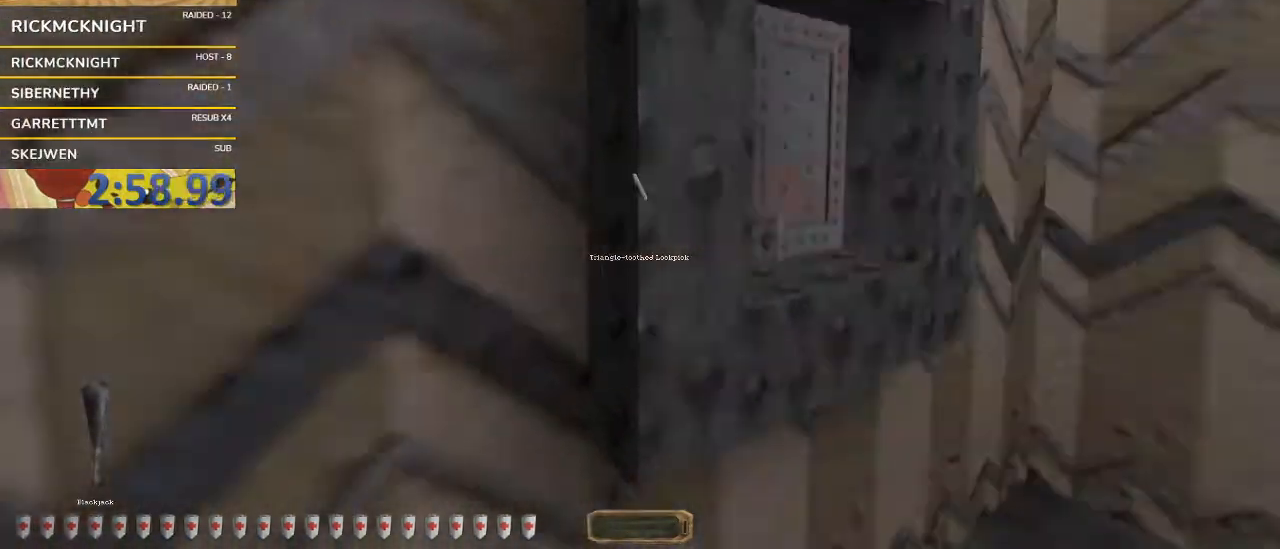
{"keys": [], "mouse": ["right"], "events": [[33, "w", "up"], [67, "d", "up"], [133, "mouse_right", "down"], [233, "a", "down"], [300, "a", "up"]]}
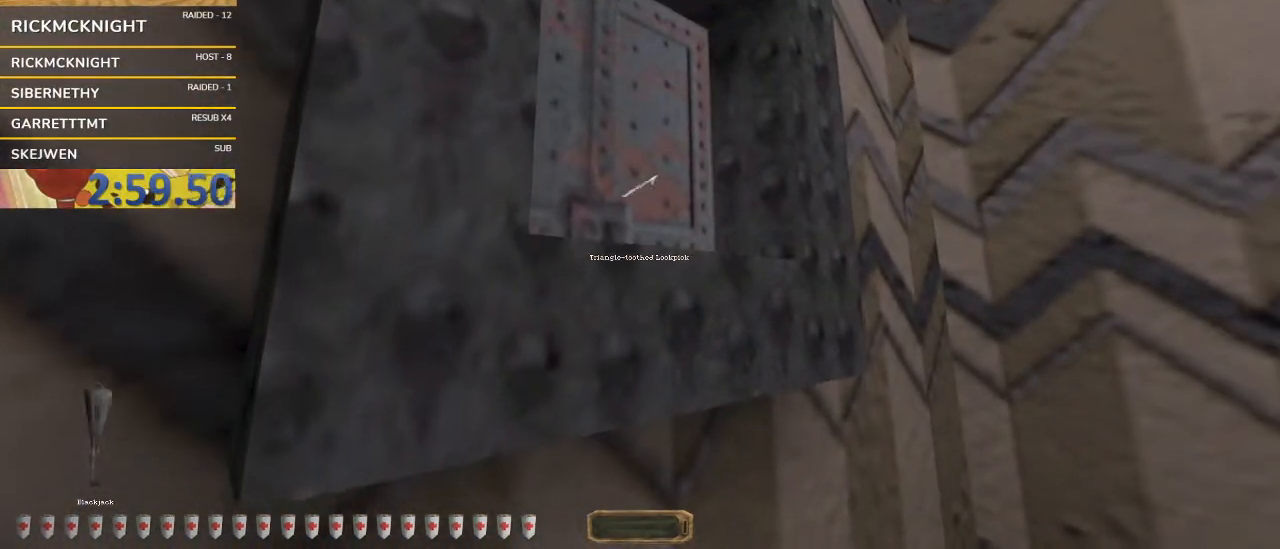
{"keys": [], "mouse": ["right"], "events": [[133, "s", "down"], [300, "s", "up"]]}
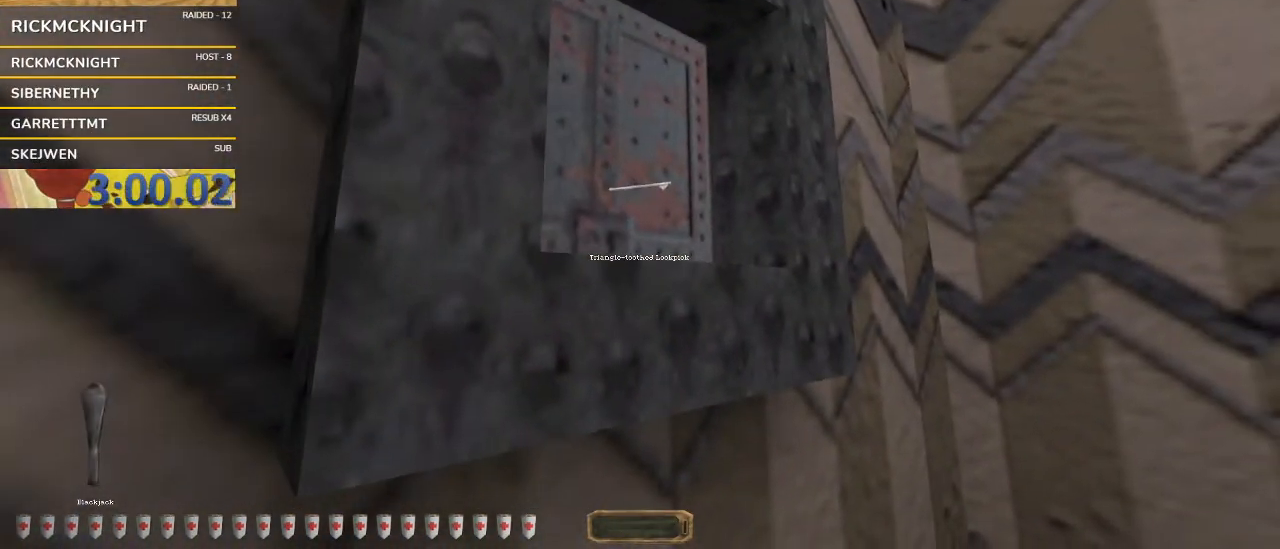
{"keys": [], "mouse": ["right"], "events": []}
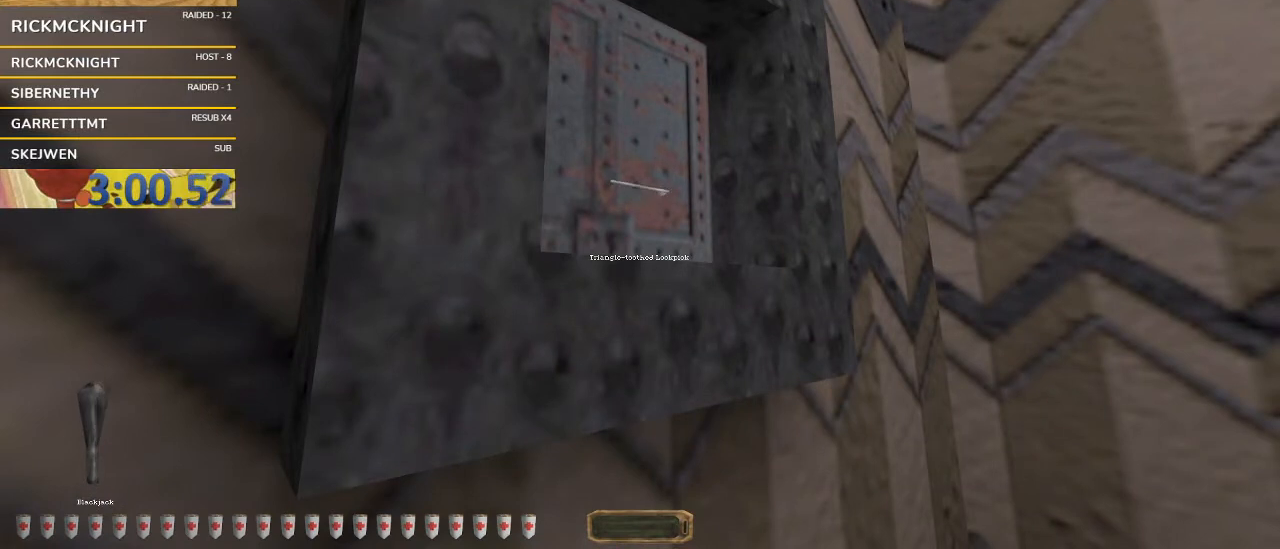
{"keys": [], "mouse": ["right"], "events": []}
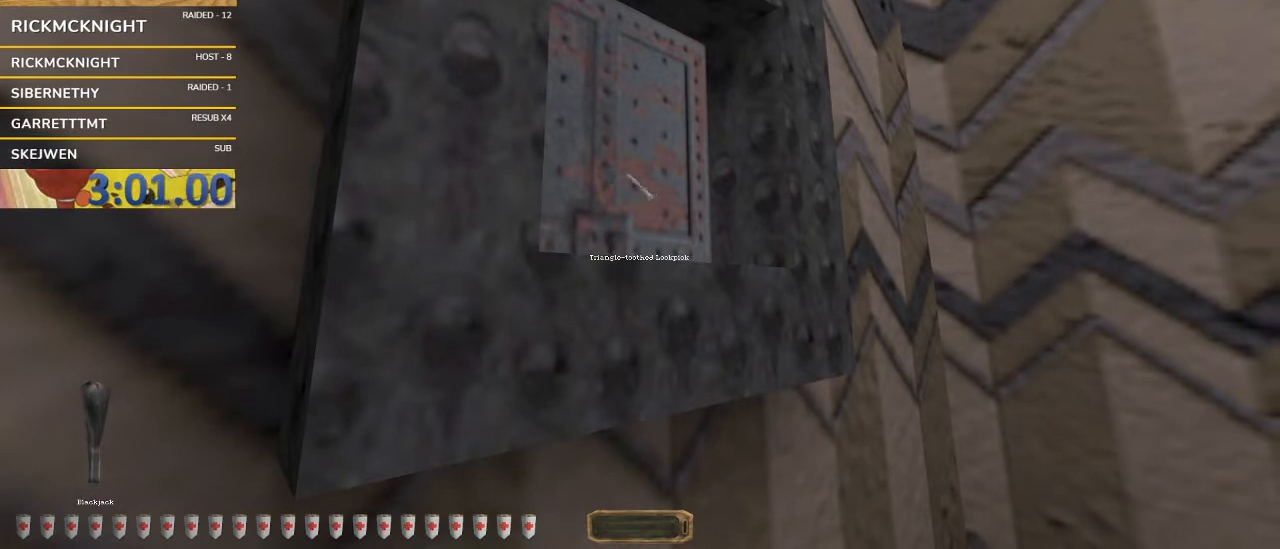
{"keys": ["a"], "mouse": ["right"], "events": [[467, "a", "down"]]}
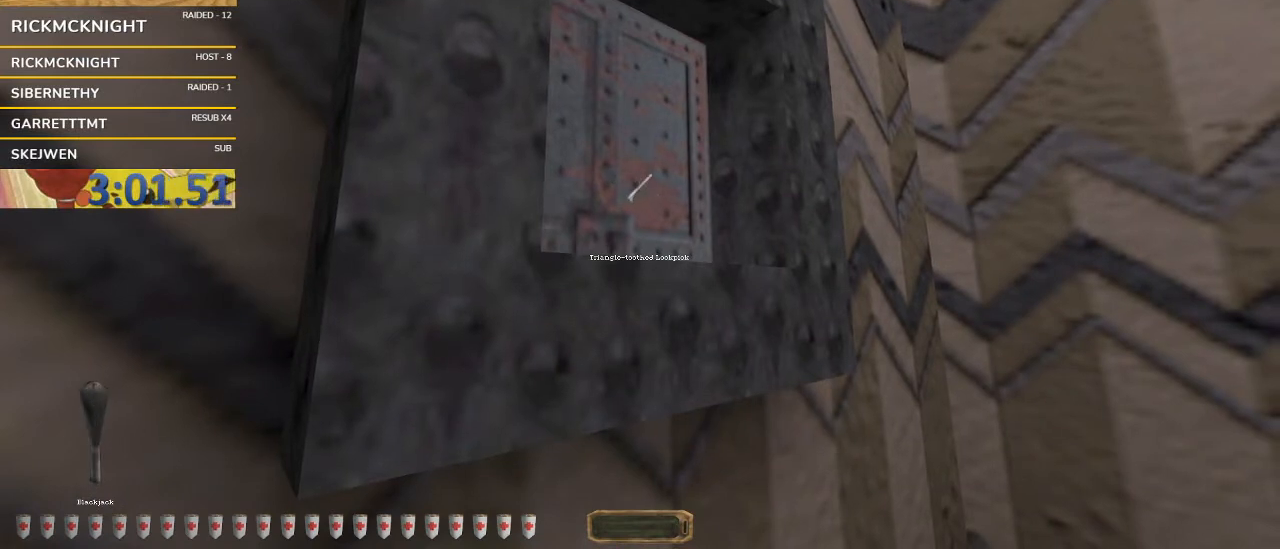
{"keys": ["s"], "mouse": ["right"], "events": [[100, "a", "up"], [433, "s", "down"]]}
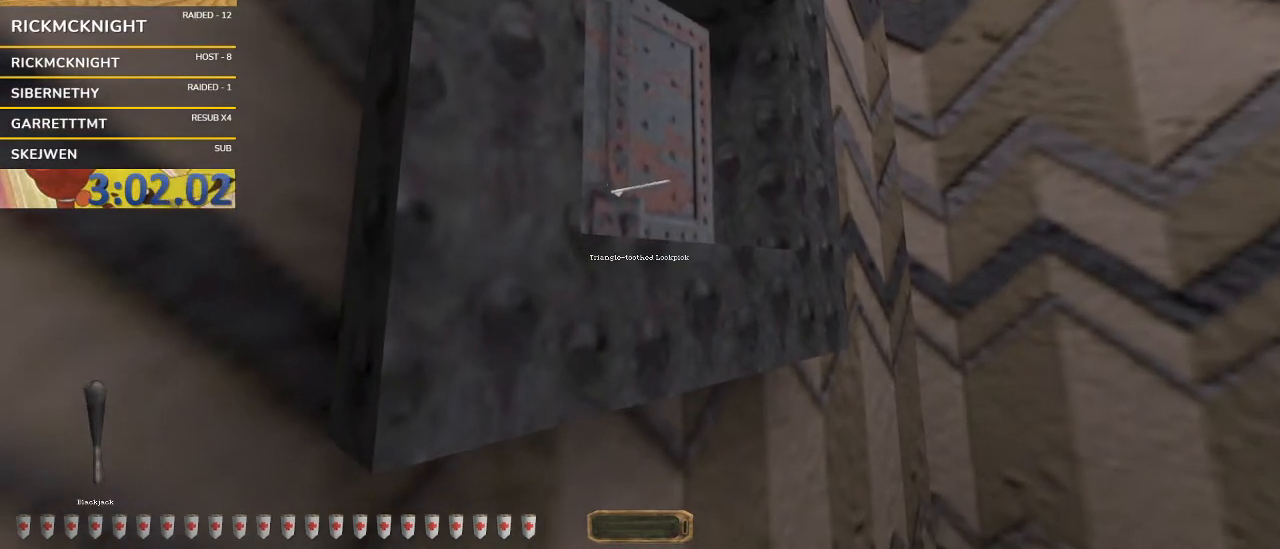
{"keys": [], "mouse": ["right"], "events": [[33, "s", "up"], [233, "a", "down"], [300, "a", "up"]]}
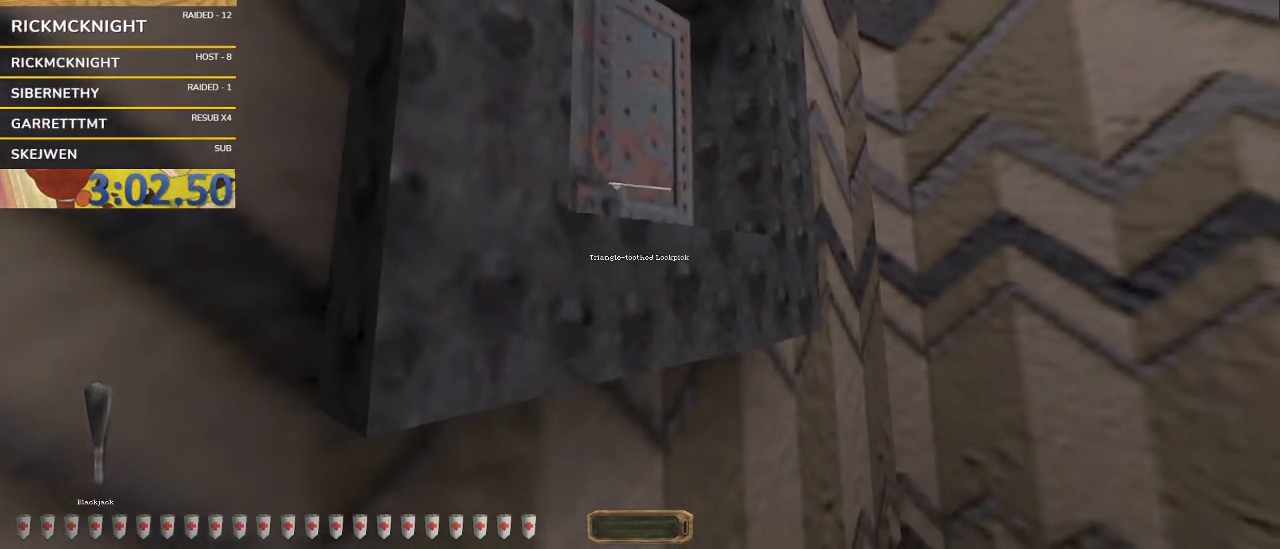
{"keys": [], "mouse": ["right"], "events": []}
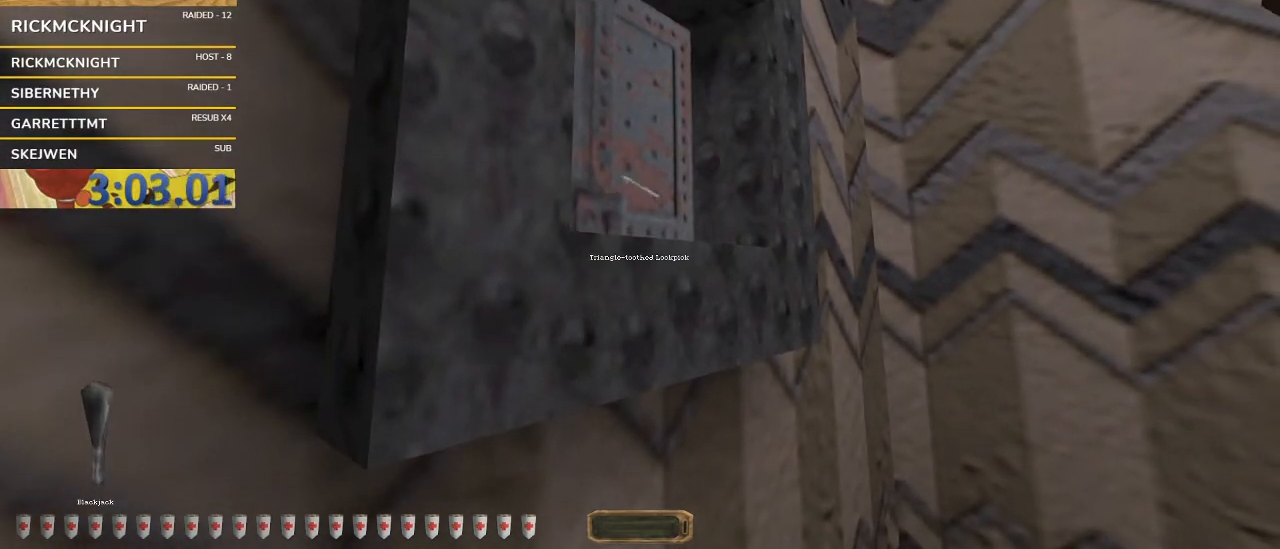
{"keys": [], "mouse": ["right"], "events": []}
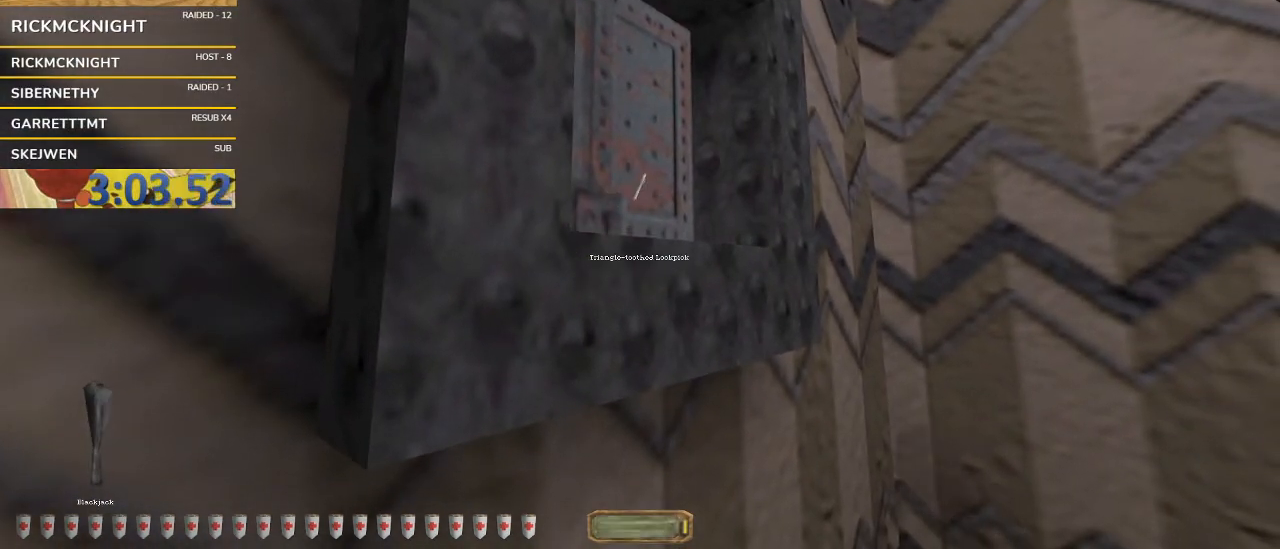
{"keys": [], "mouse": ["right"], "events": [[133, "mouse_right", "up"], [233, "mouse_right", "down"]]}
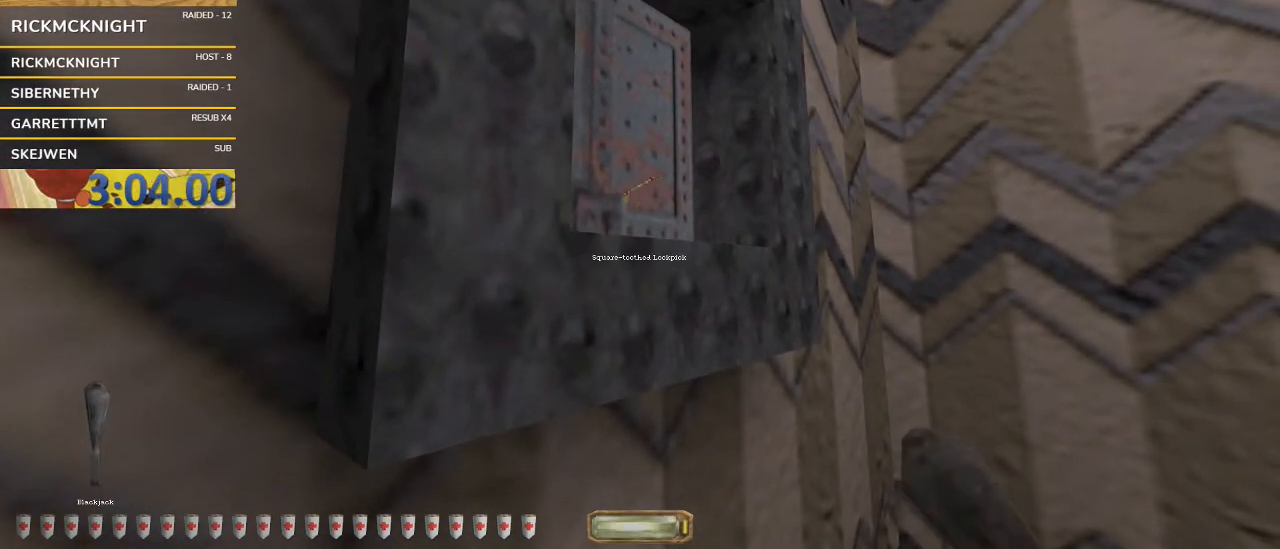
{"keys": [], "mouse": ["right"], "events": [[233, "s", "down"], [333, "s", "up"]]}
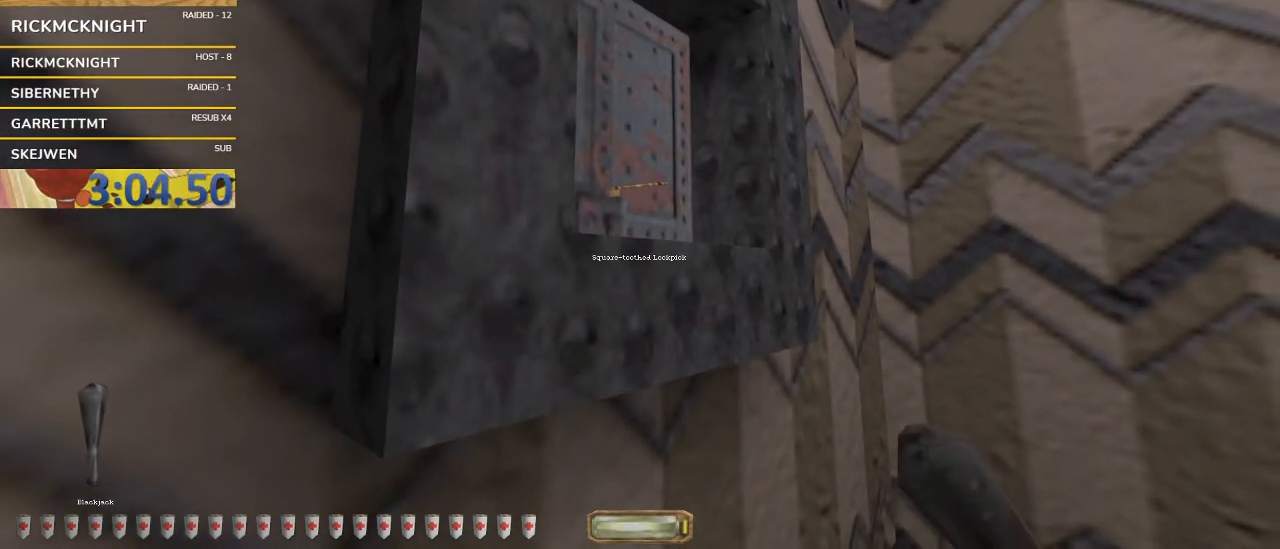
{"keys": [], "mouse": ["right"], "events": []}
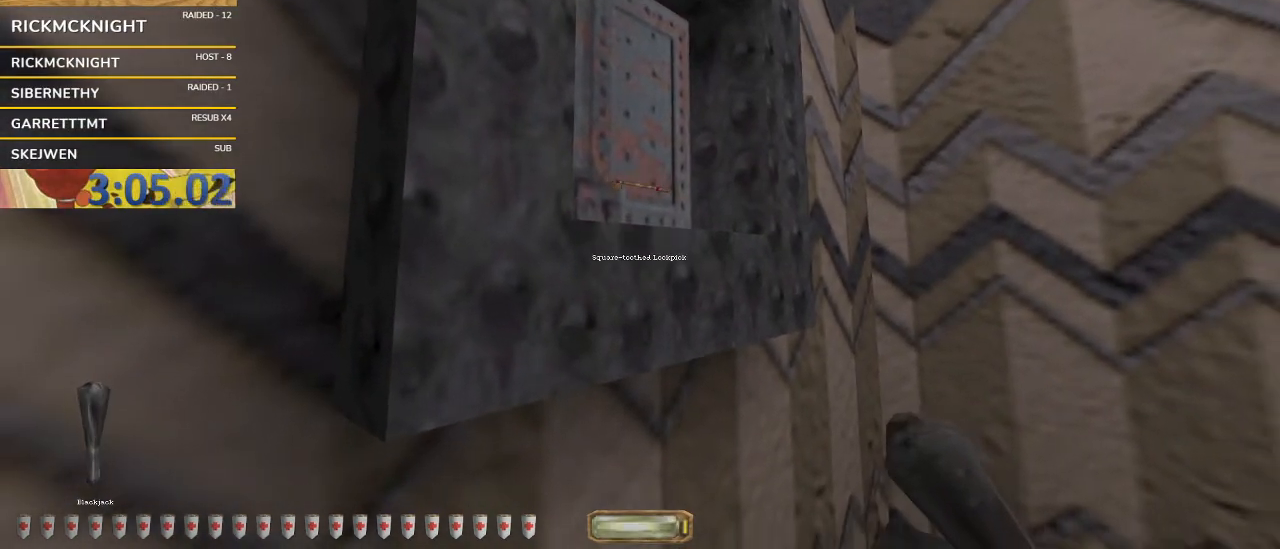
{"keys": [], "mouse": ["right"], "events": []}
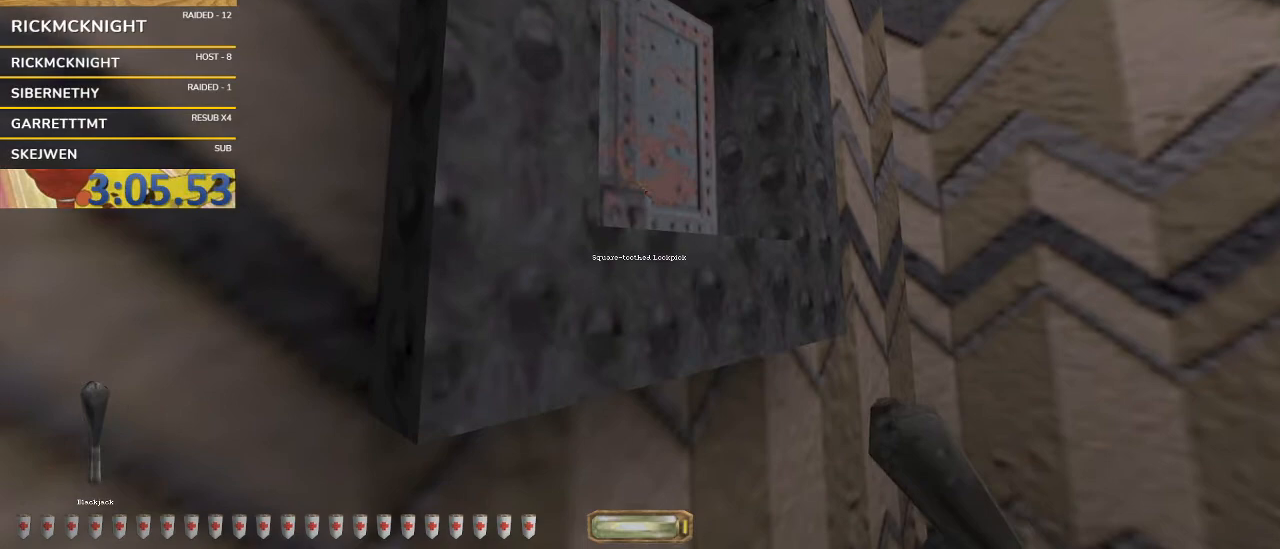
{"keys": [], "mouse": ["right"], "events": []}
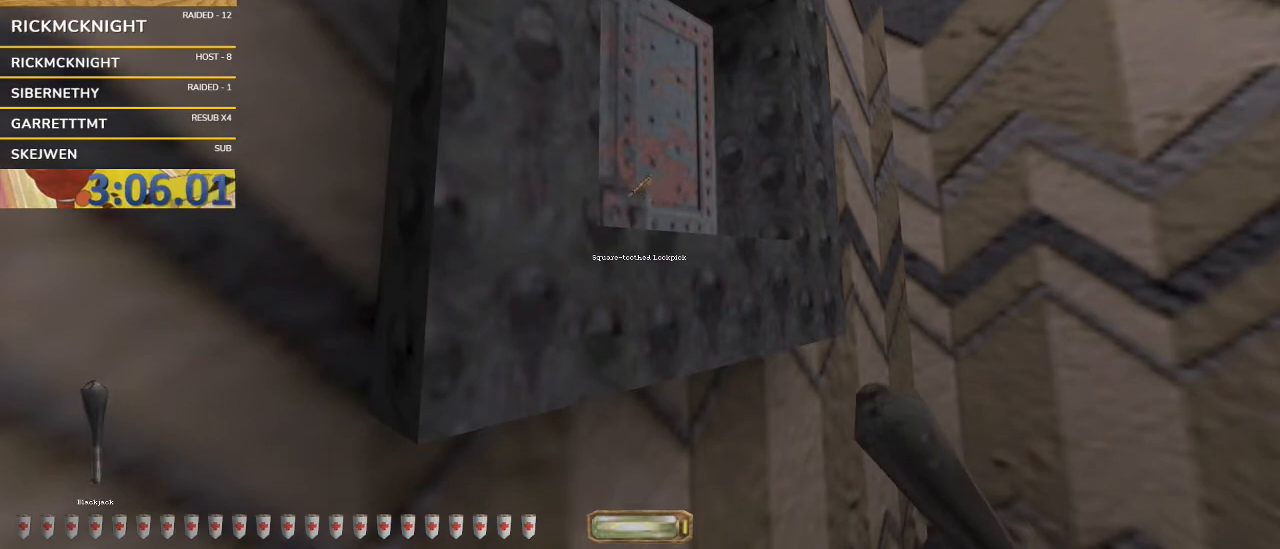
{"keys": [], "mouse": [], "events": [[333, "mouse_right", "up"]]}
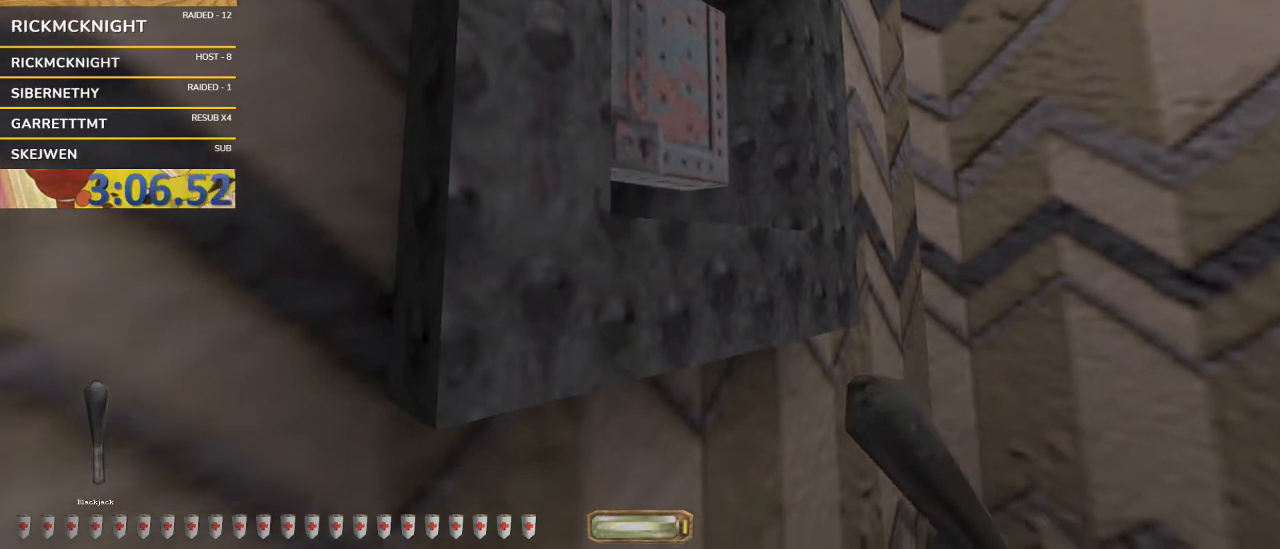
{"keys": [], "mouse": [], "events": [[400, "mouse_right", "down"], [467, "mouse_right", "up"]]}